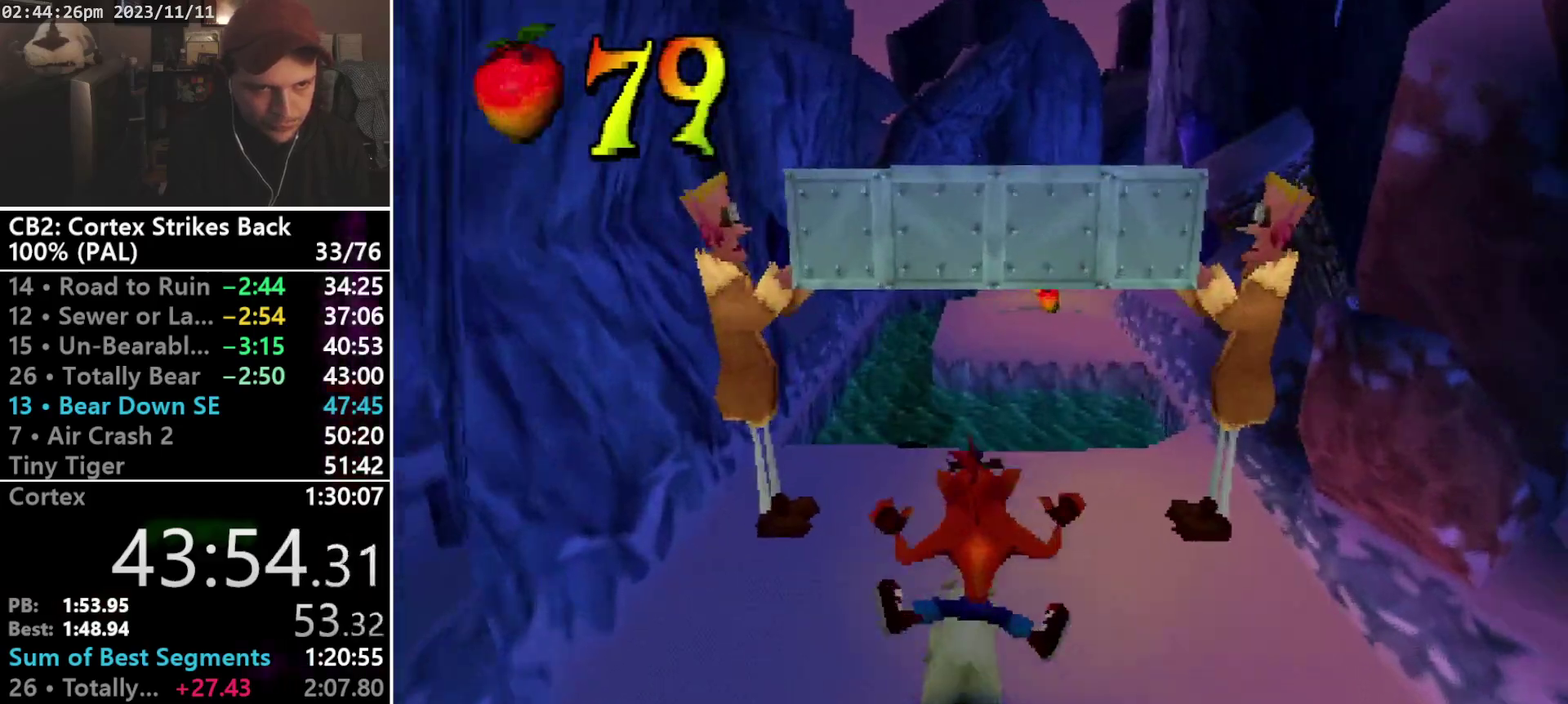
Gameplay with a controller (PlayStation layout); each line is a JSON object with the inputs held at the frame after it. "events" lists button and stick changes between this image and that frame as [ms after this image, input, new state], when the widget could be followed in between. Not read: CIRCLE L3 R3 left_stick right_stick.
{"buttons": ["CROSS", "R1"], "events": [[67, "R1", "down"], [367, "CROSS", "down"]]}
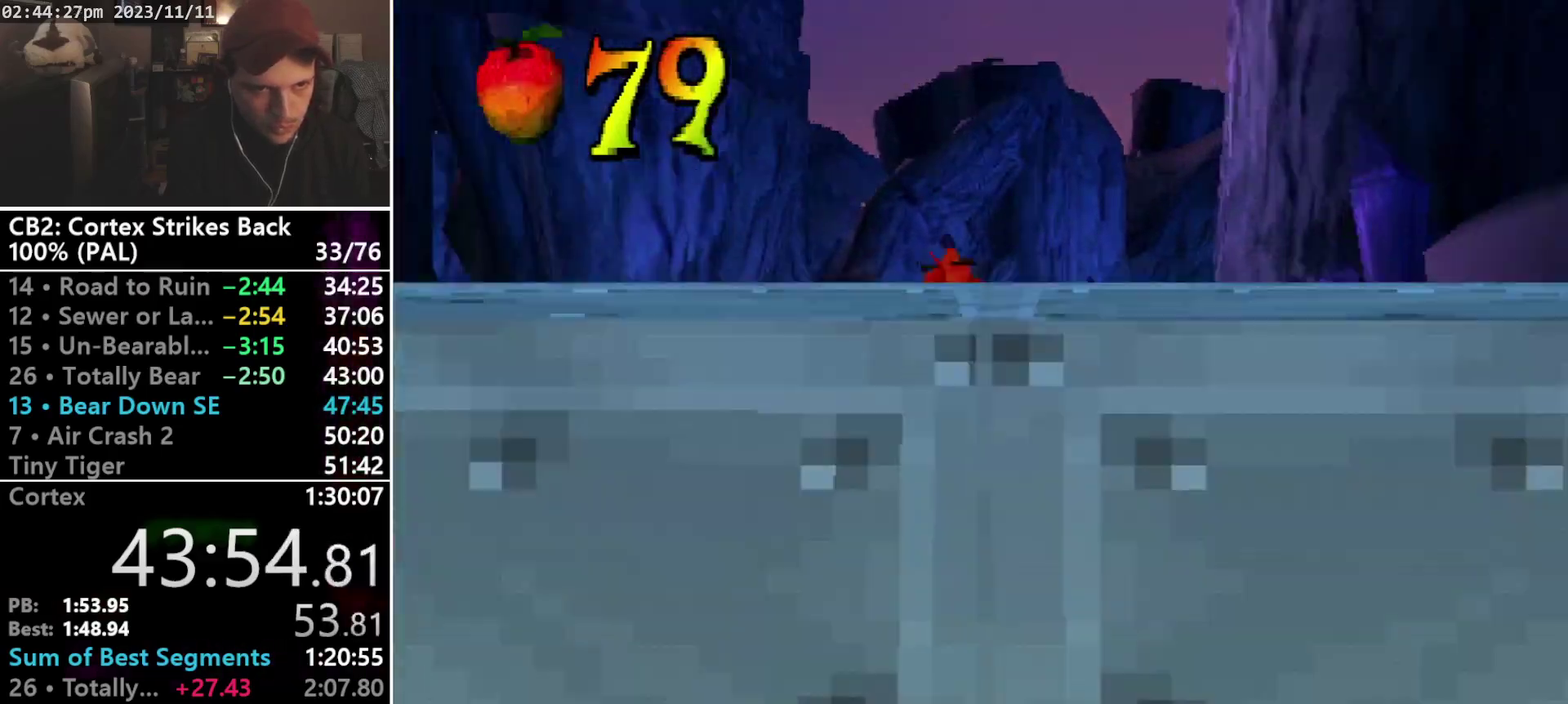
{"buttons": ["DPAD_RIGHT"], "events": [[333, "CROSS", "up"], [333, "DPAD_RIGHT", "down"], [333, "R1", "up"]]}
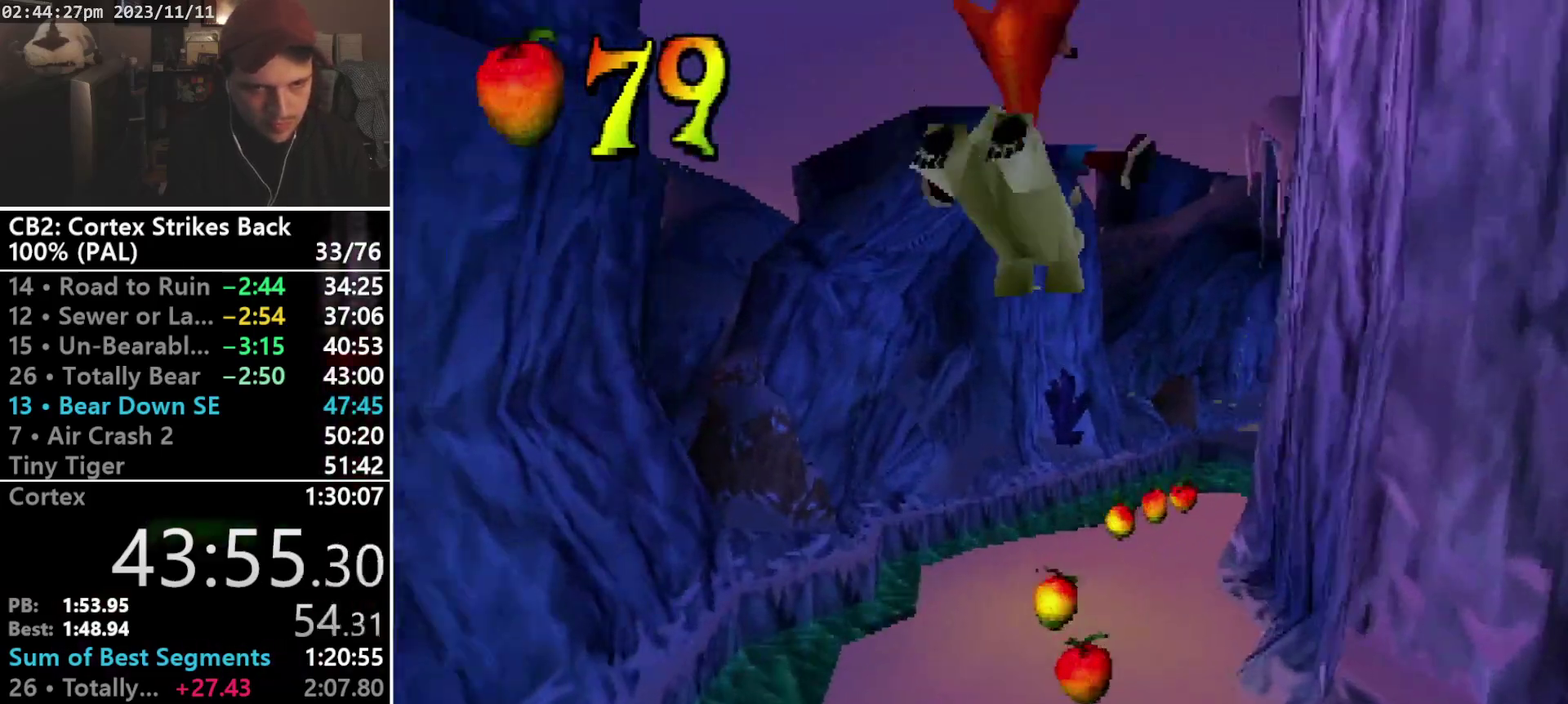
{"buttons": [], "events": [[33, "DPAD_RIGHT", "up"]]}
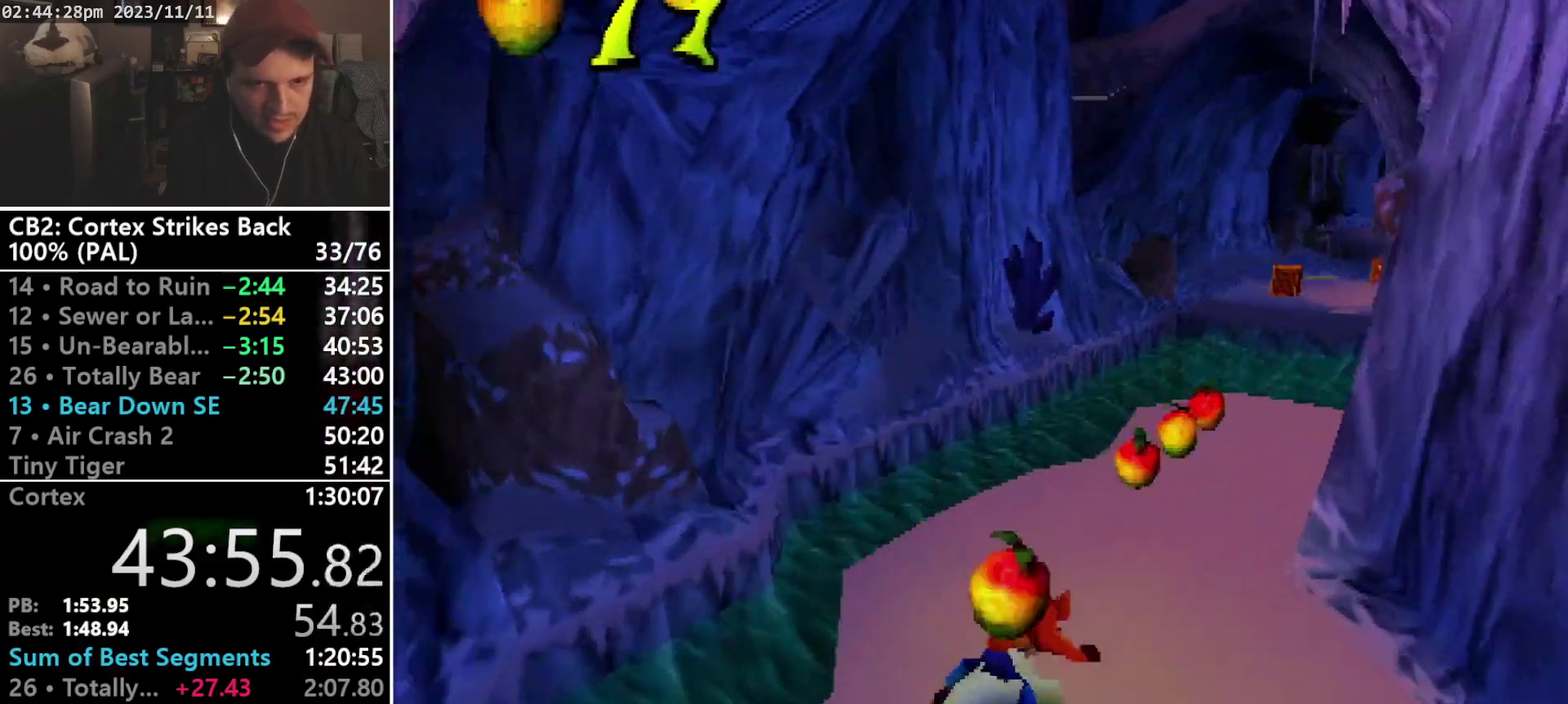
{"buttons": [], "events": [[67, "DPAD_RIGHT", "down"], [433, "DPAD_RIGHT", "up"]]}
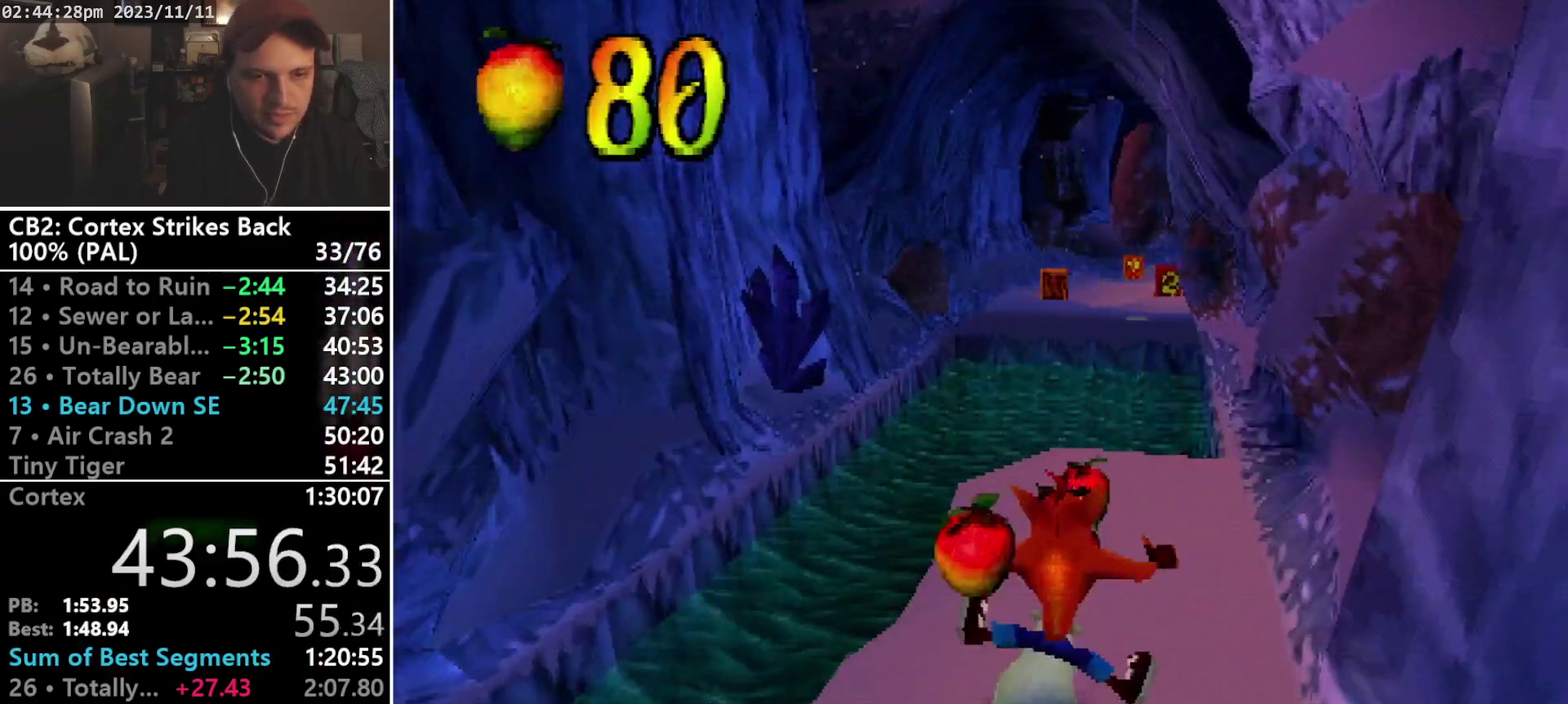
{"buttons": ["R1"], "events": [[367, "R1", "down"]]}
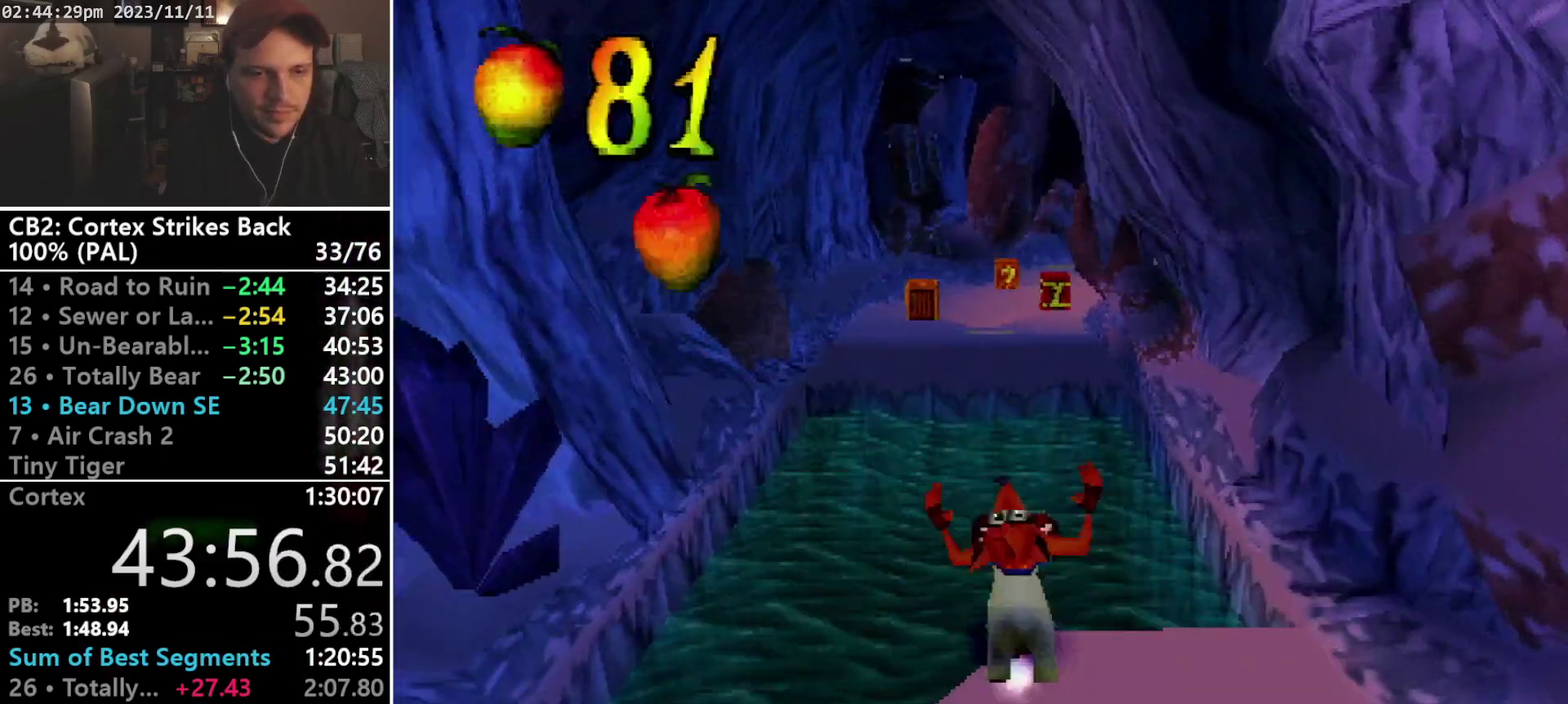
{"buttons": ["DPAD_LEFT"], "events": [[100, "CROSS", "down"], [267, "DPAD_LEFT", "down"], [400, "CROSS", "up"], [400, "R1", "up"]]}
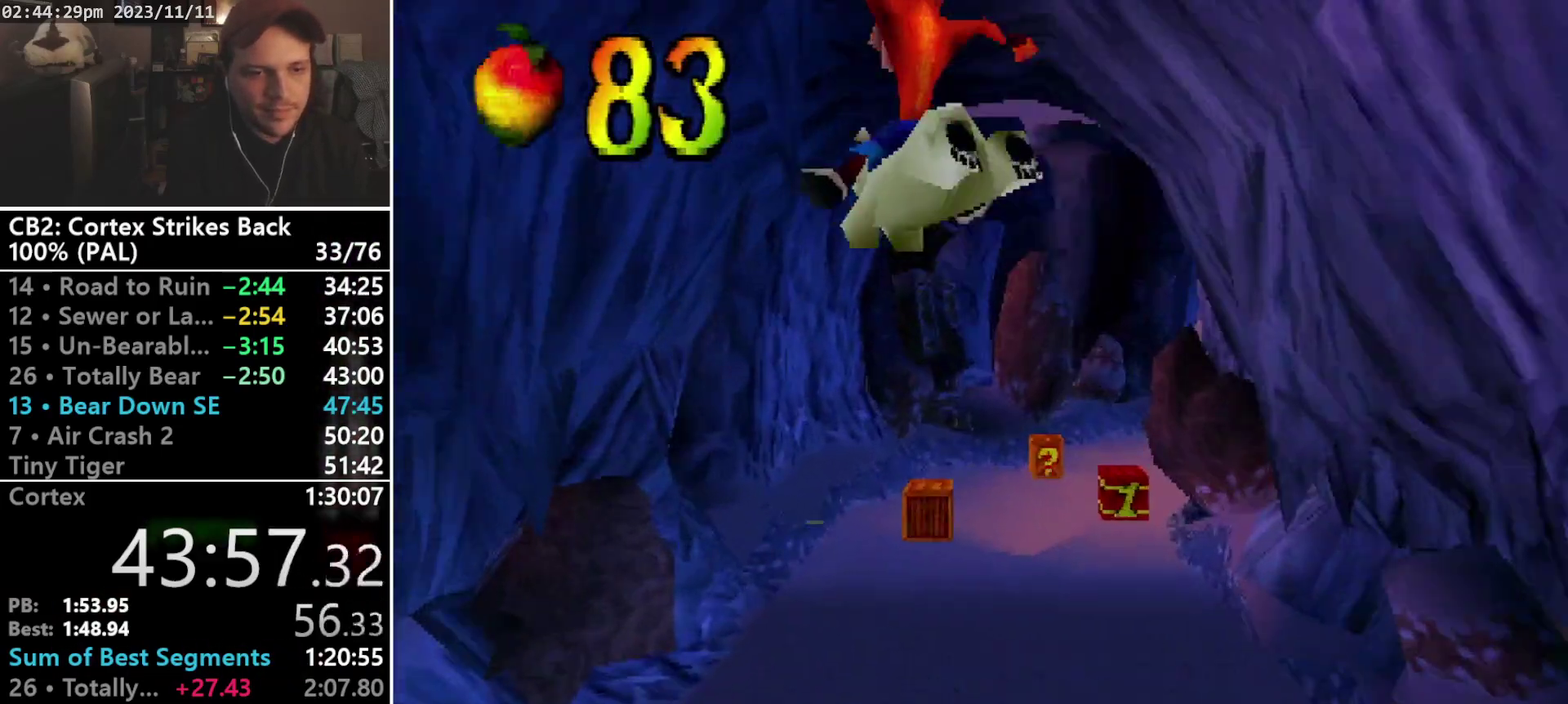
{"buttons": [], "events": [[233, "DPAD_LEFT", "up"]]}
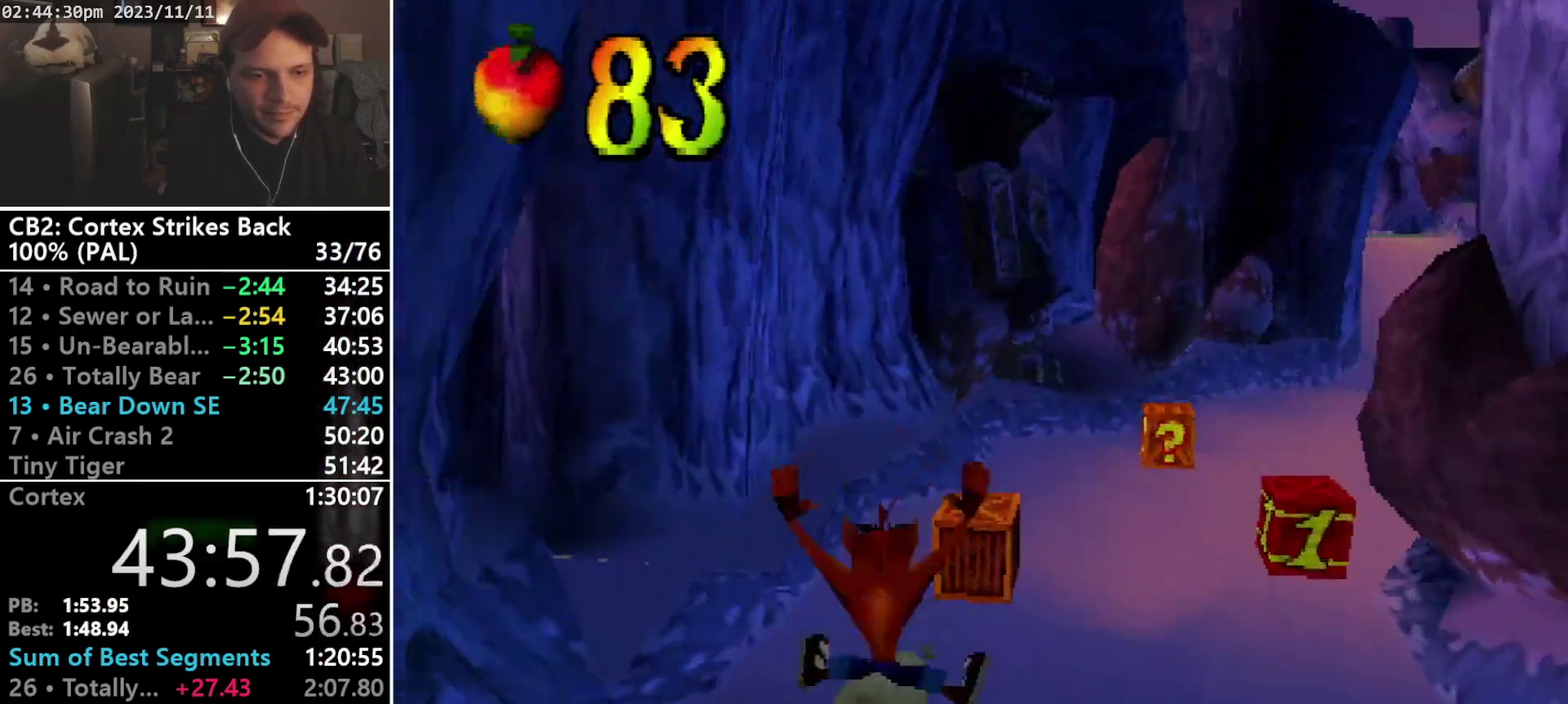
{"buttons": [], "events": [[333, "DPAD_LEFT", "down"], [400, "DPAD_LEFT", "up"]]}
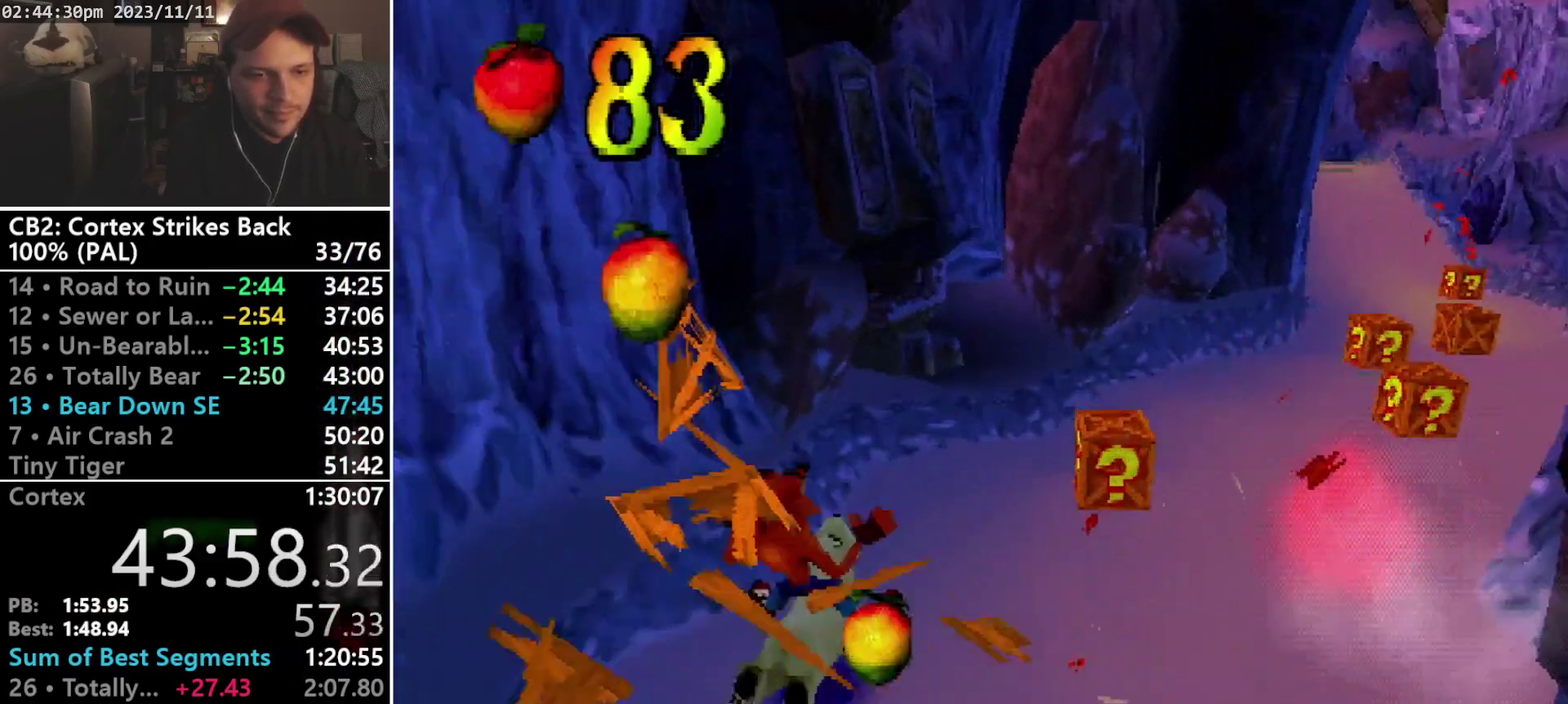
{"buttons": ["DPAD_RIGHT"], "events": [[33, "DPAD_RIGHT", "down"]]}
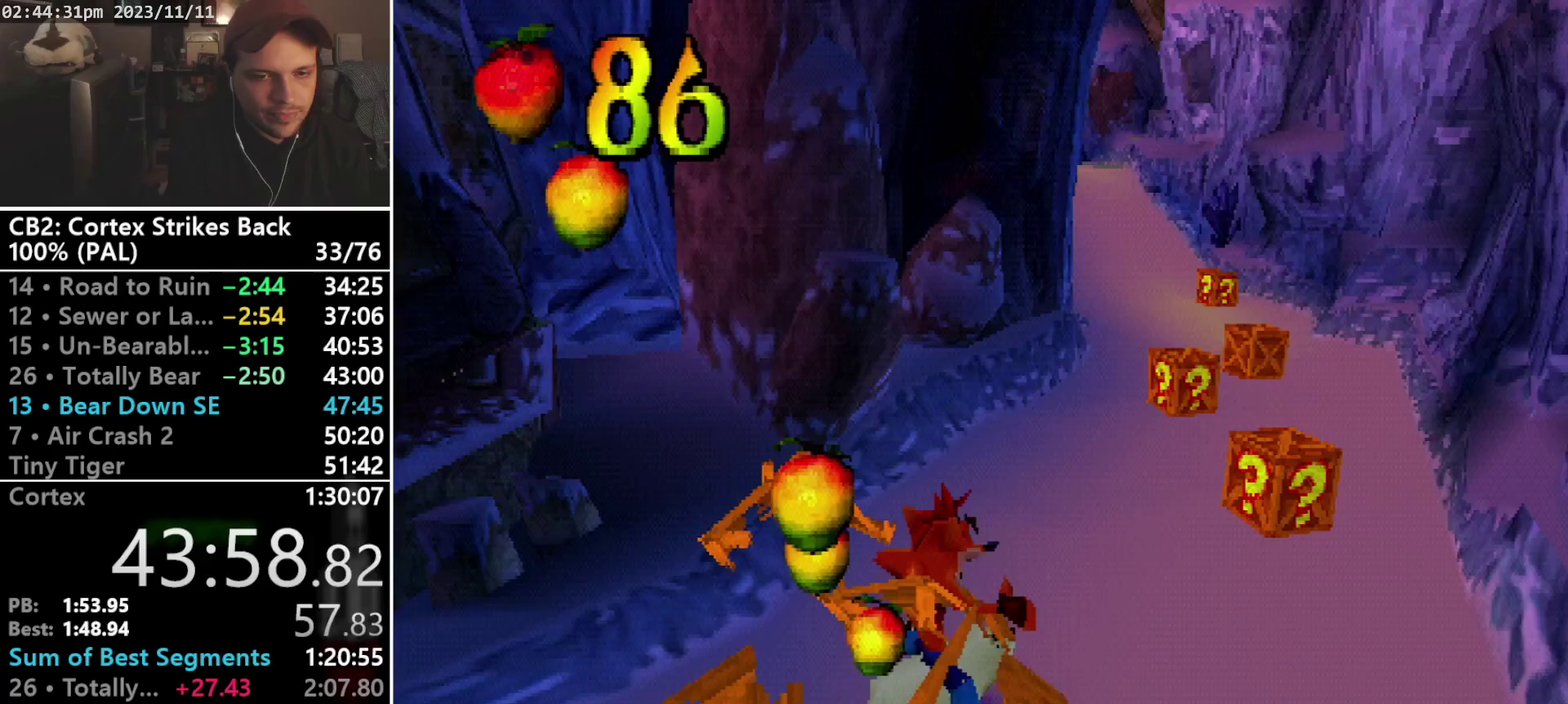
{"buttons": ["DPAD_RIGHT"], "events": []}
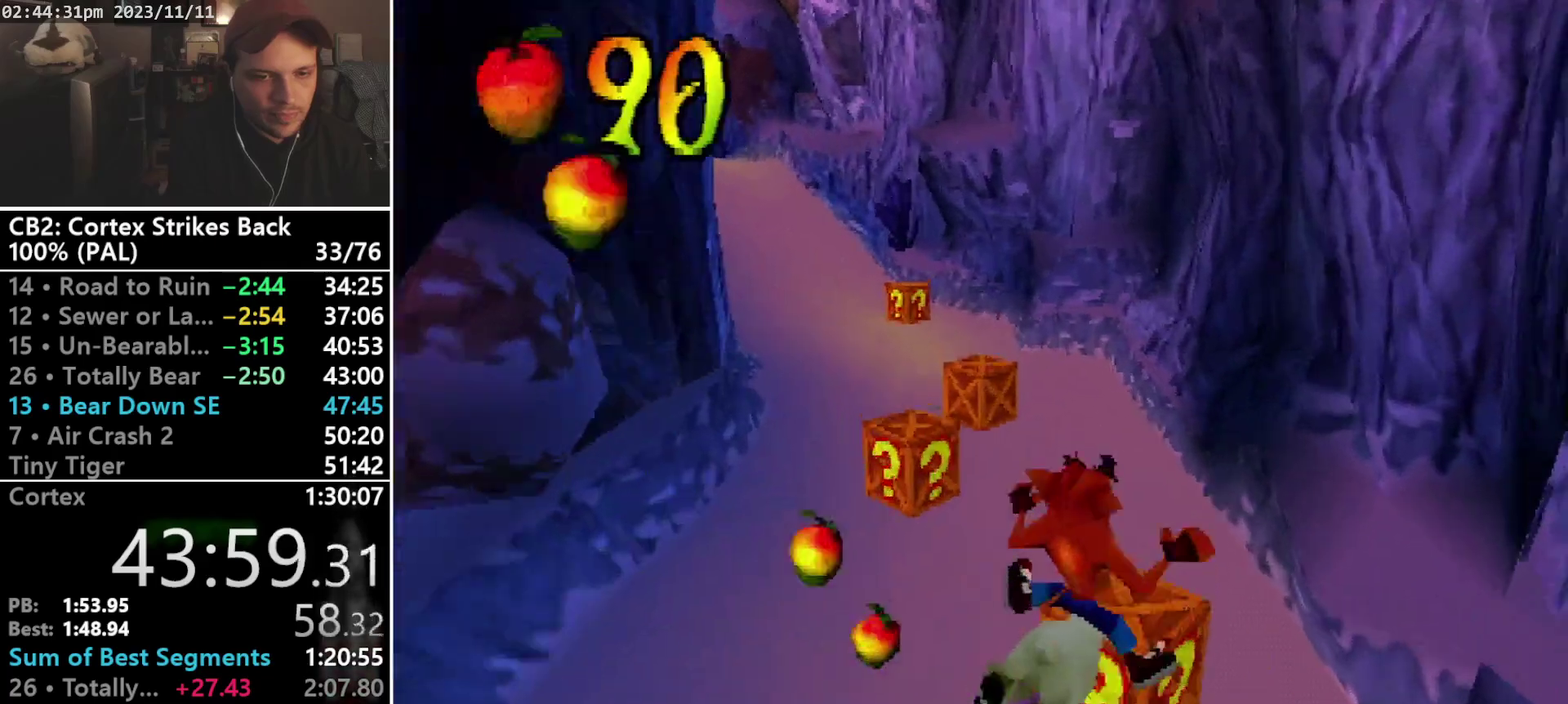
{"buttons": ["DPAD_LEFT"], "events": [[100, "DPAD_LEFT", "down"], [100, "DPAD_RIGHT", "up"]]}
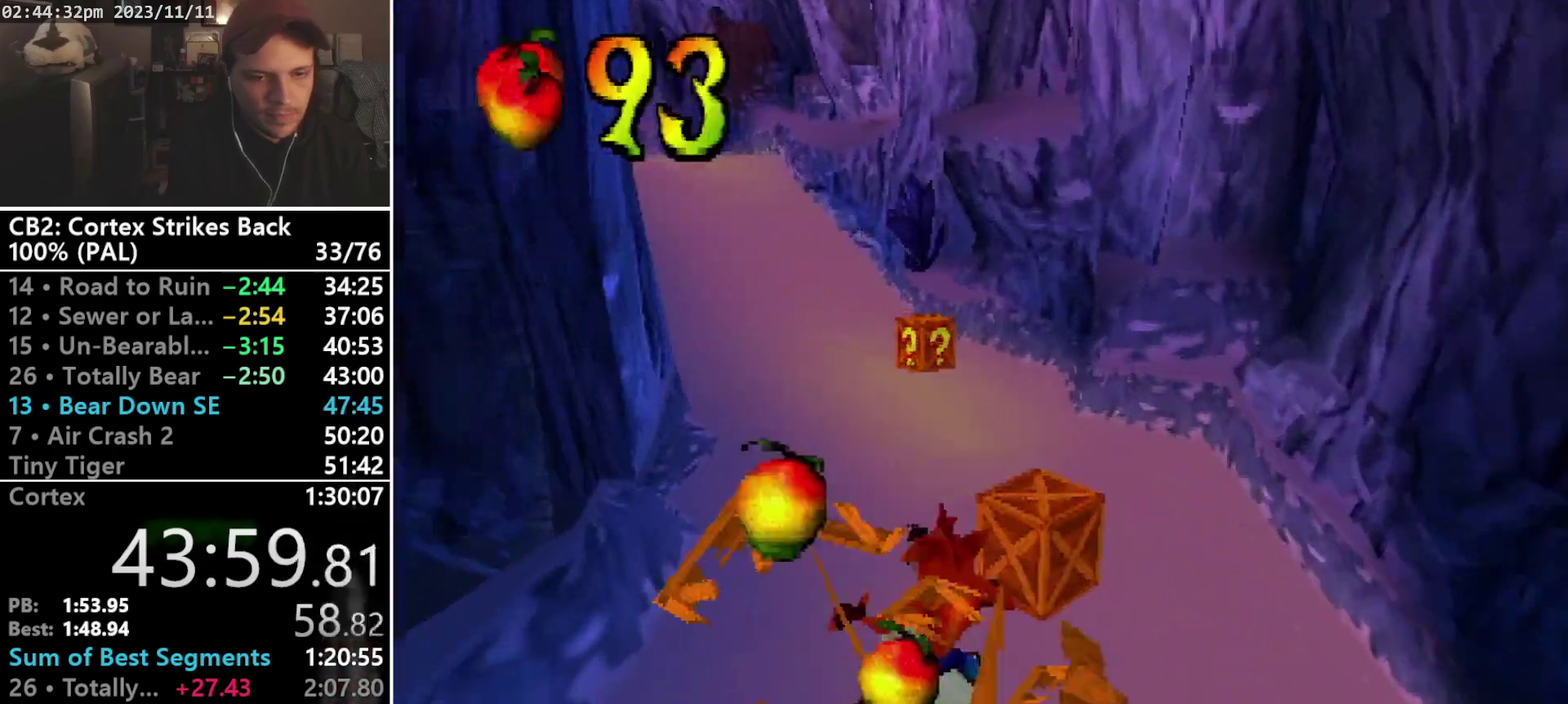
{"buttons": [], "events": [[67, "DPAD_LEFT", "up"], [100, "DPAD_RIGHT", "down"], [333, "DPAD_RIGHT", "up"]]}
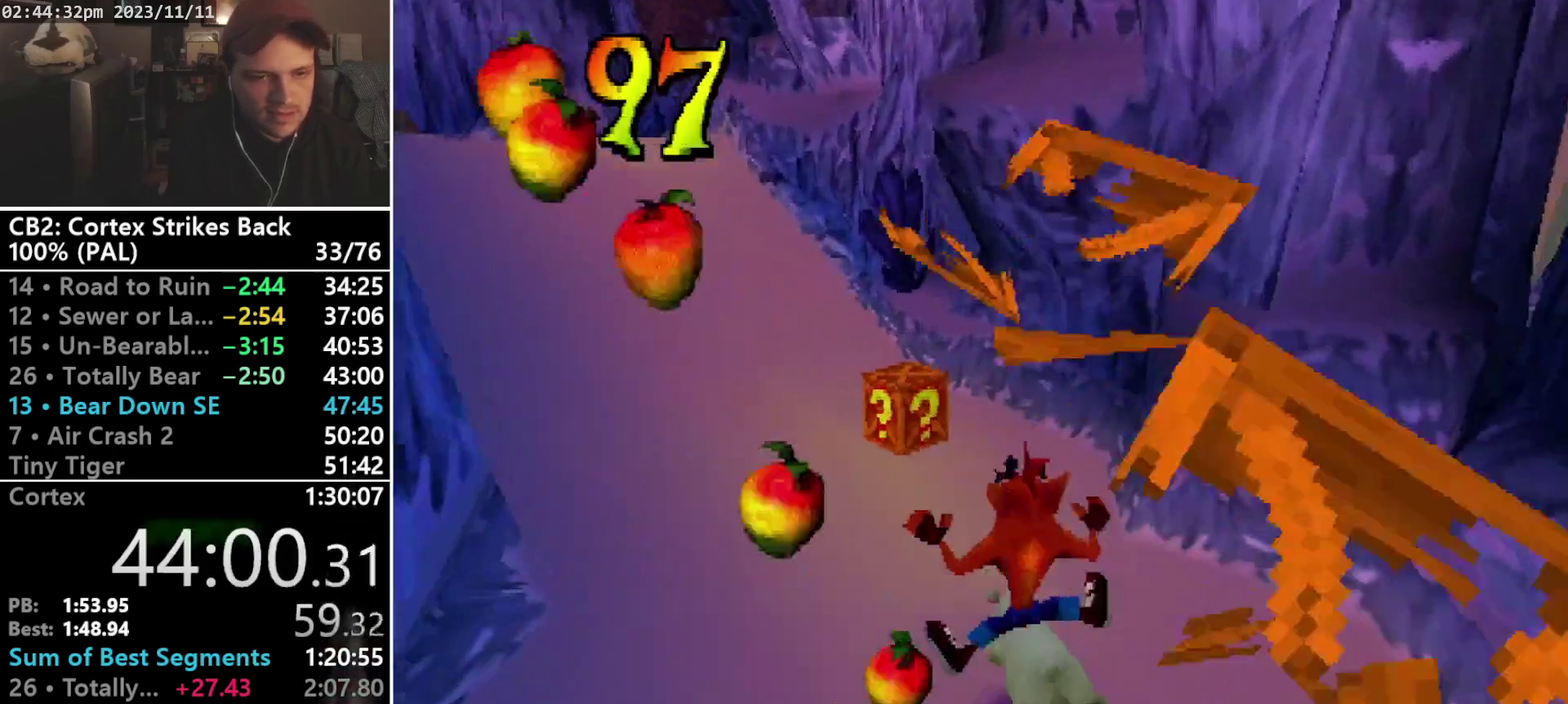
{"buttons": [], "events": [[300, "DPAD_LEFT", "down"], [500, "DPAD_LEFT", "up"]]}
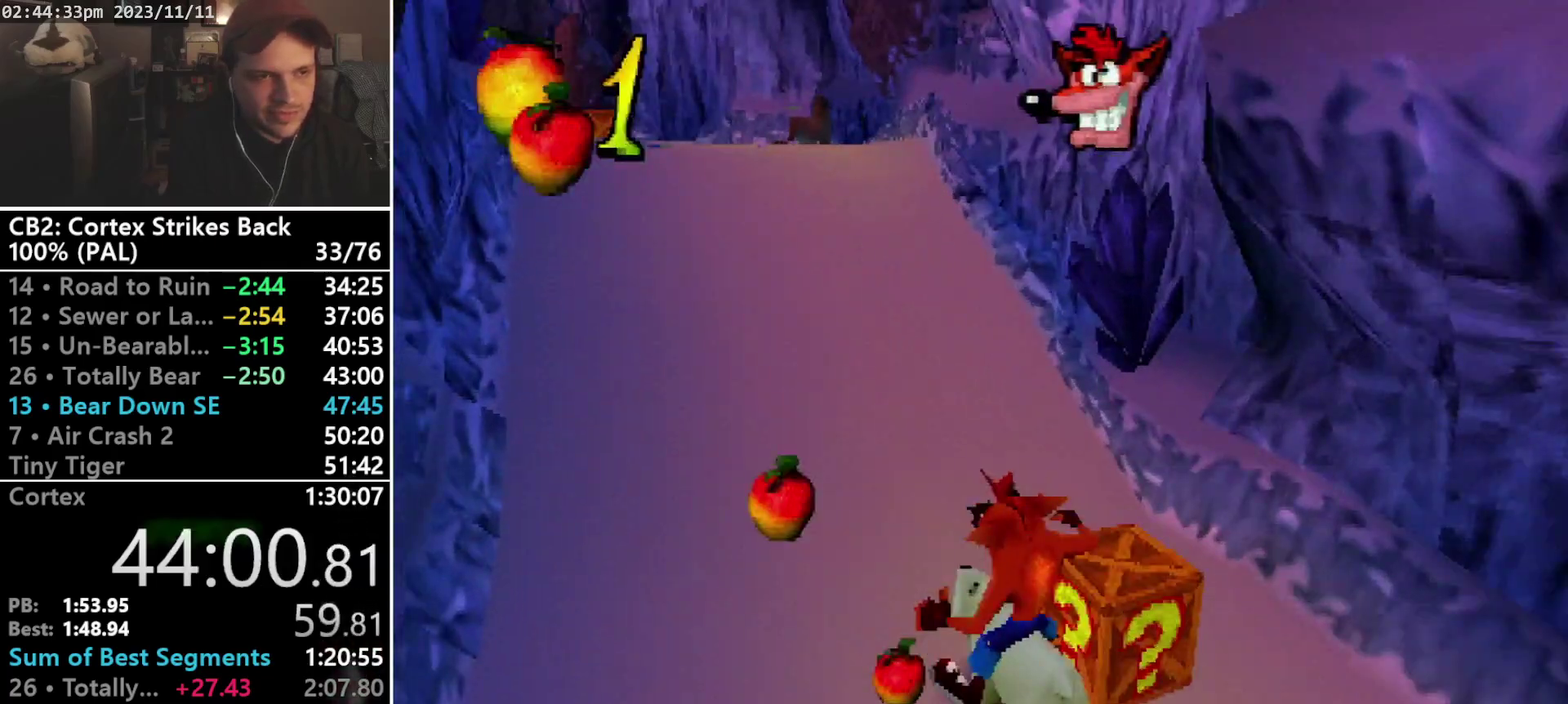
{"buttons": ["DPAD_LEFT"], "events": [[433, "DPAD_LEFT", "down"]]}
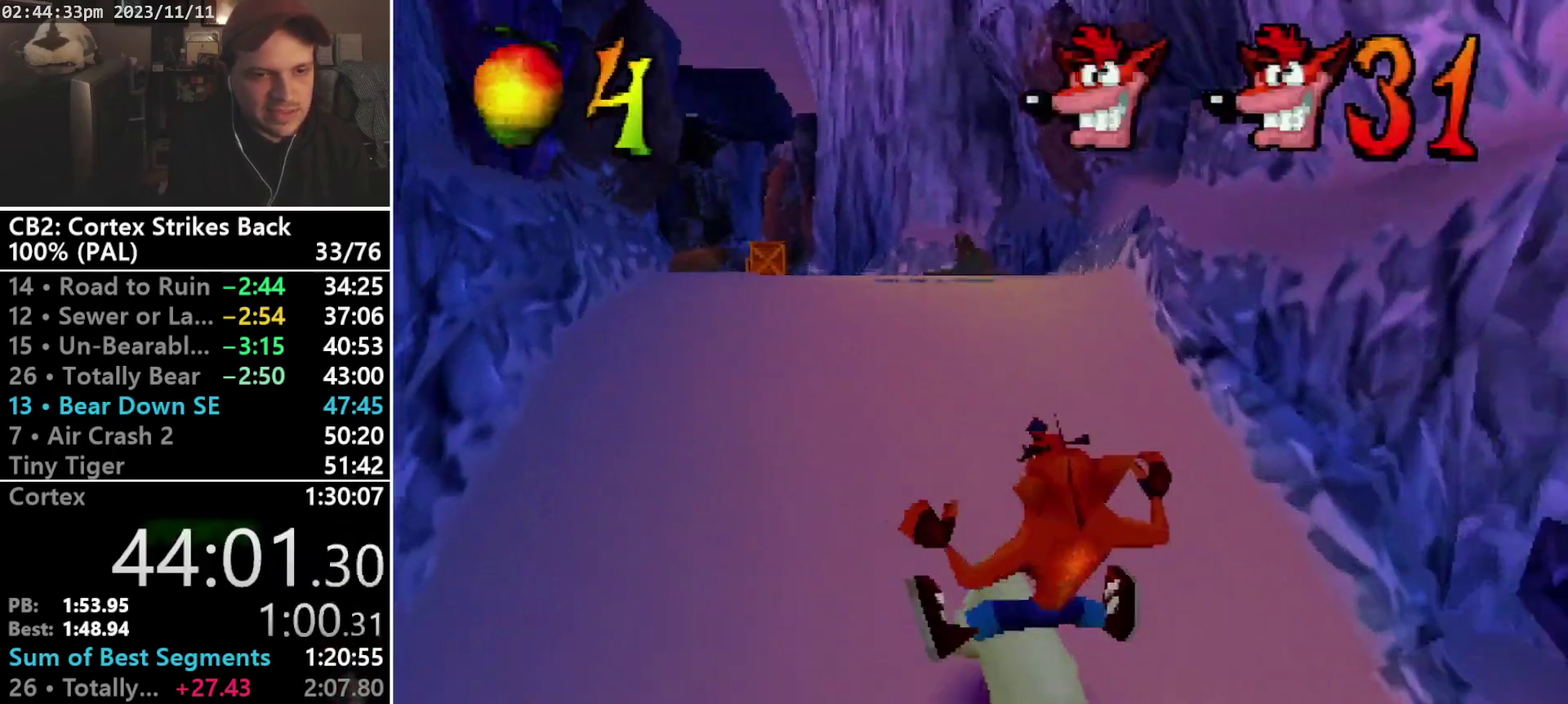
{"buttons": [], "events": [[33, "DPAD_LEFT", "up"], [200, "DPAD_RIGHT", "down"], [267, "DPAD_RIGHT", "up"], [333, "DPAD_LEFT", "down"], [500, "DPAD_LEFT", "up"]]}
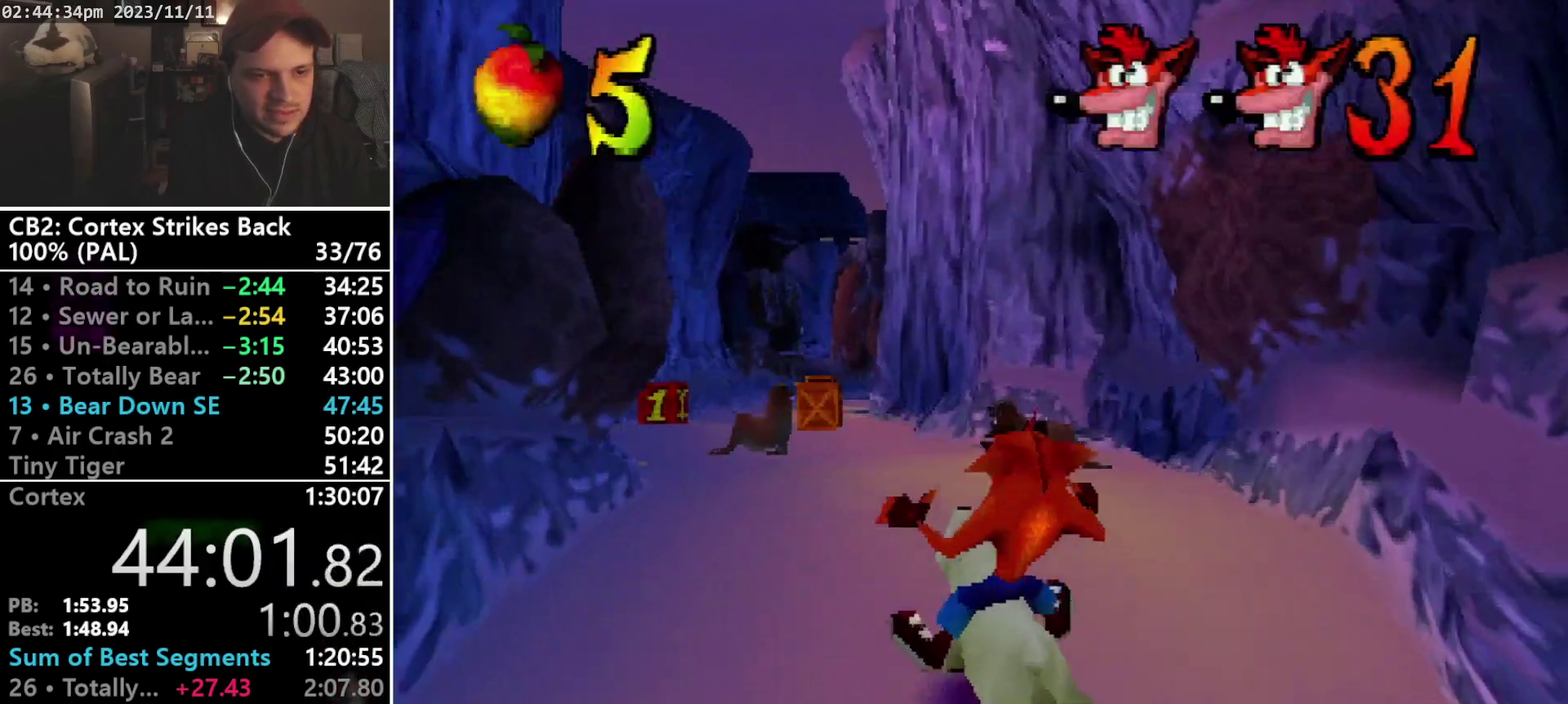
{"buttons": ["DPAD_LEFT"], "events": [[67, "R1", "down"], [167, "R1", "up"], [233, "DPAD_LEFT", "down"]]}
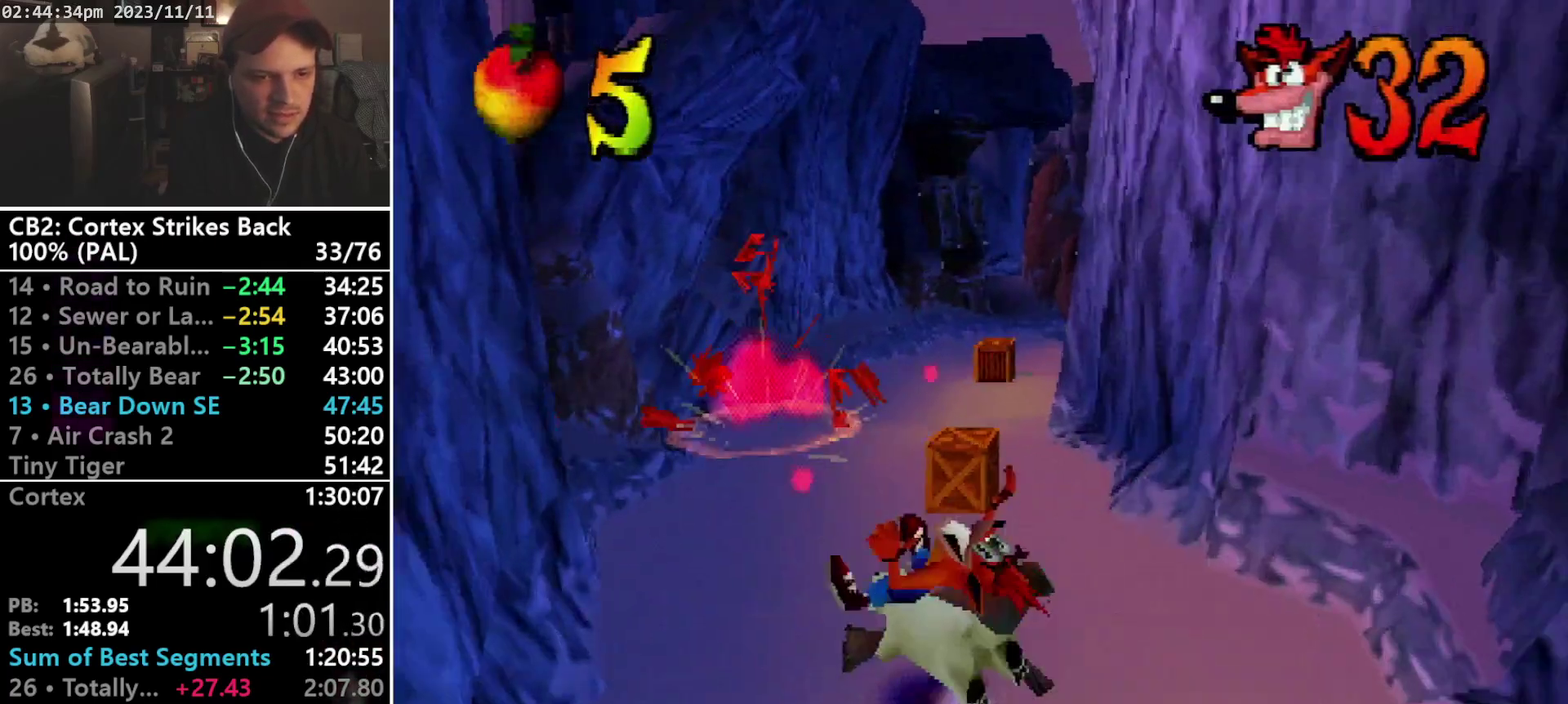
{"buttons": [], "events": [[233, "DPAD_UP", "down"], [267, "DPAD_LEFT", "up"], [300, "DPAD_RIGHT", "down"], [300, "DPAD_UP", "up"], [467, "DPAD_RIGHT", "up"]]}
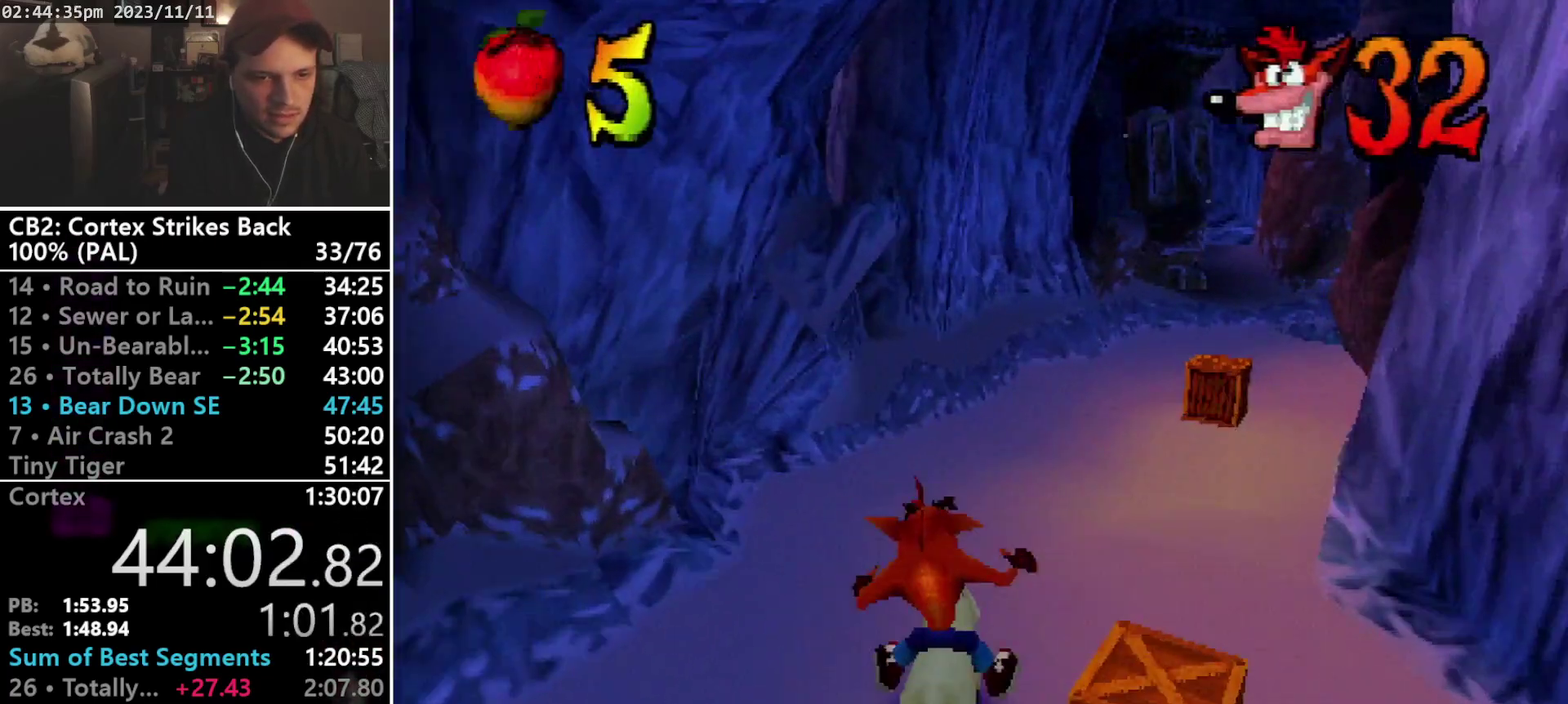
{"buttons": ["DPAD_RIGHT"], "events": [[200, "DPAD_RIGHT", "down"]]}
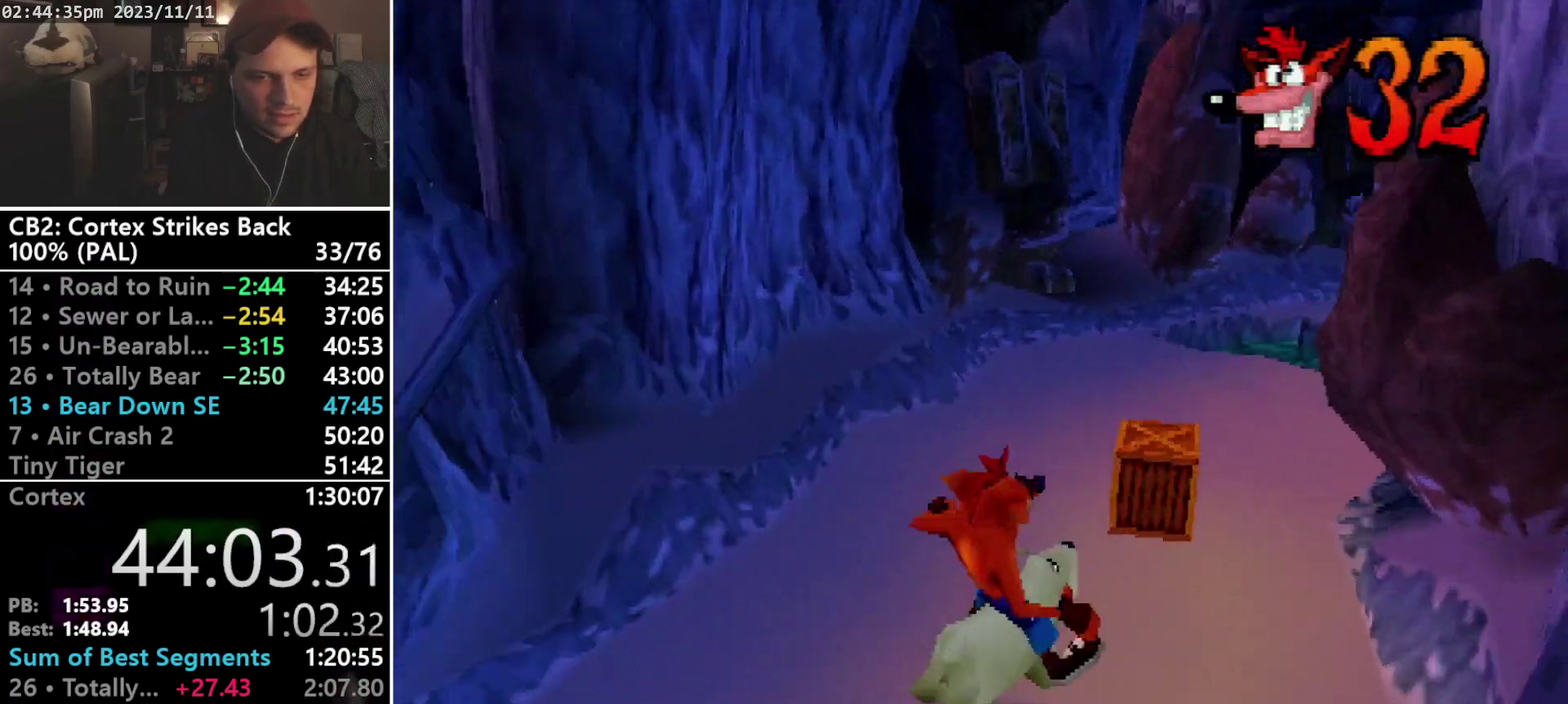
{"buttons": [], "events": [[33, "CROSS", "down"], [300, "CROSS", "up"], [300, "DPAD_RIGHT", "up"]]}
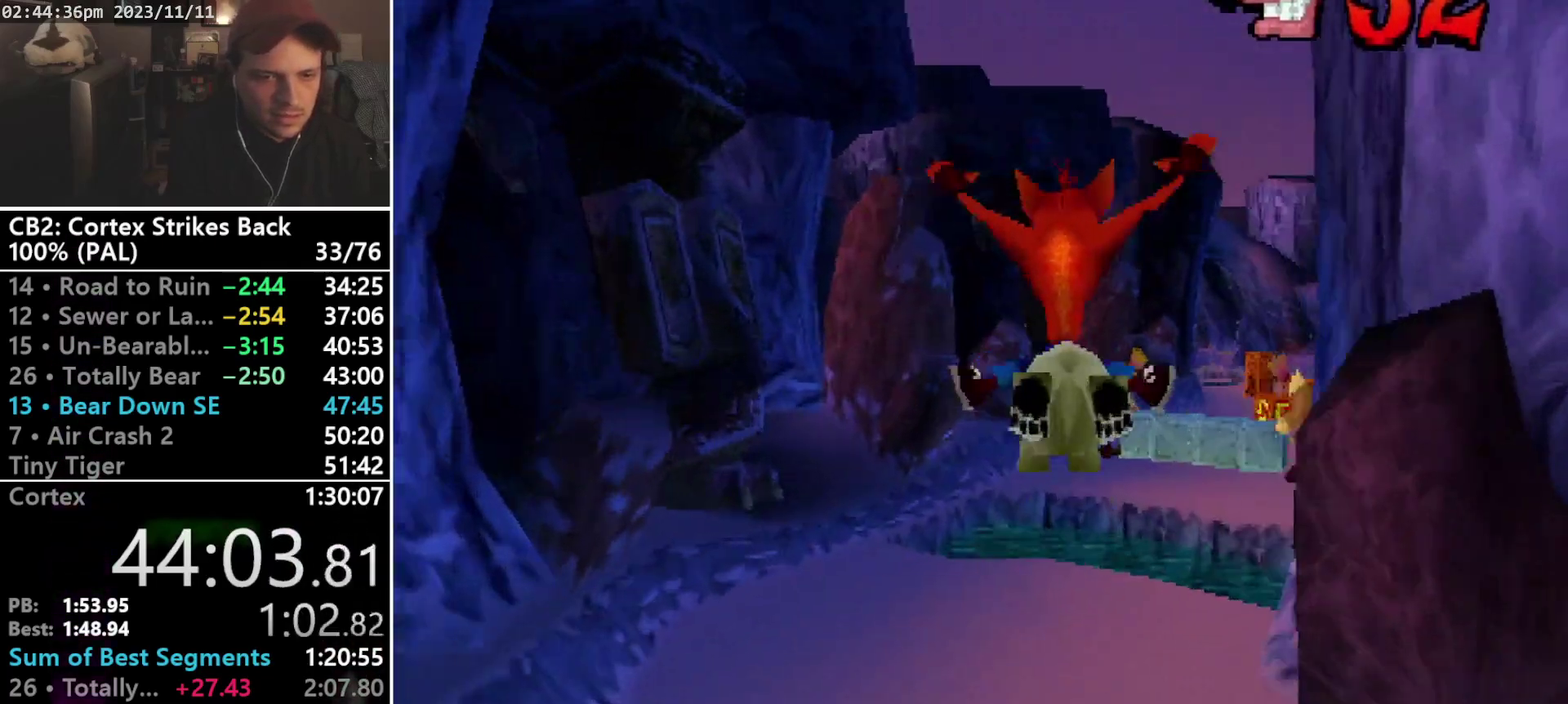
{"buttons": [], "events": []}
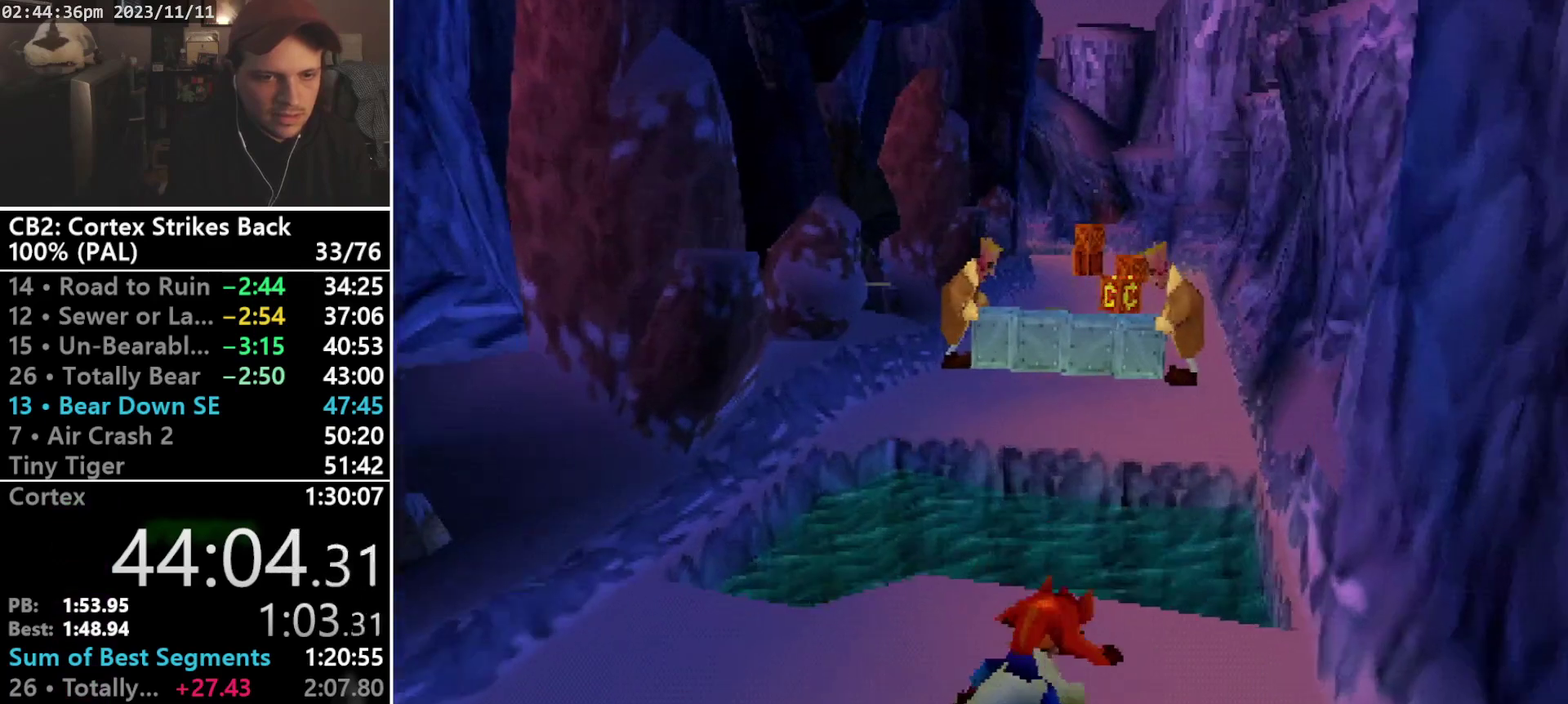
{"buttons": ["DPAD_UP"], "events": [[267, "DPAD_DOWN", "down"], [433, "DPAD_DOWN", "up"], [433, "DPAD_LEFT", "down"], [500, "DPAD_LEFT", "up"], [500, "DPAD_UP", "down"]]}
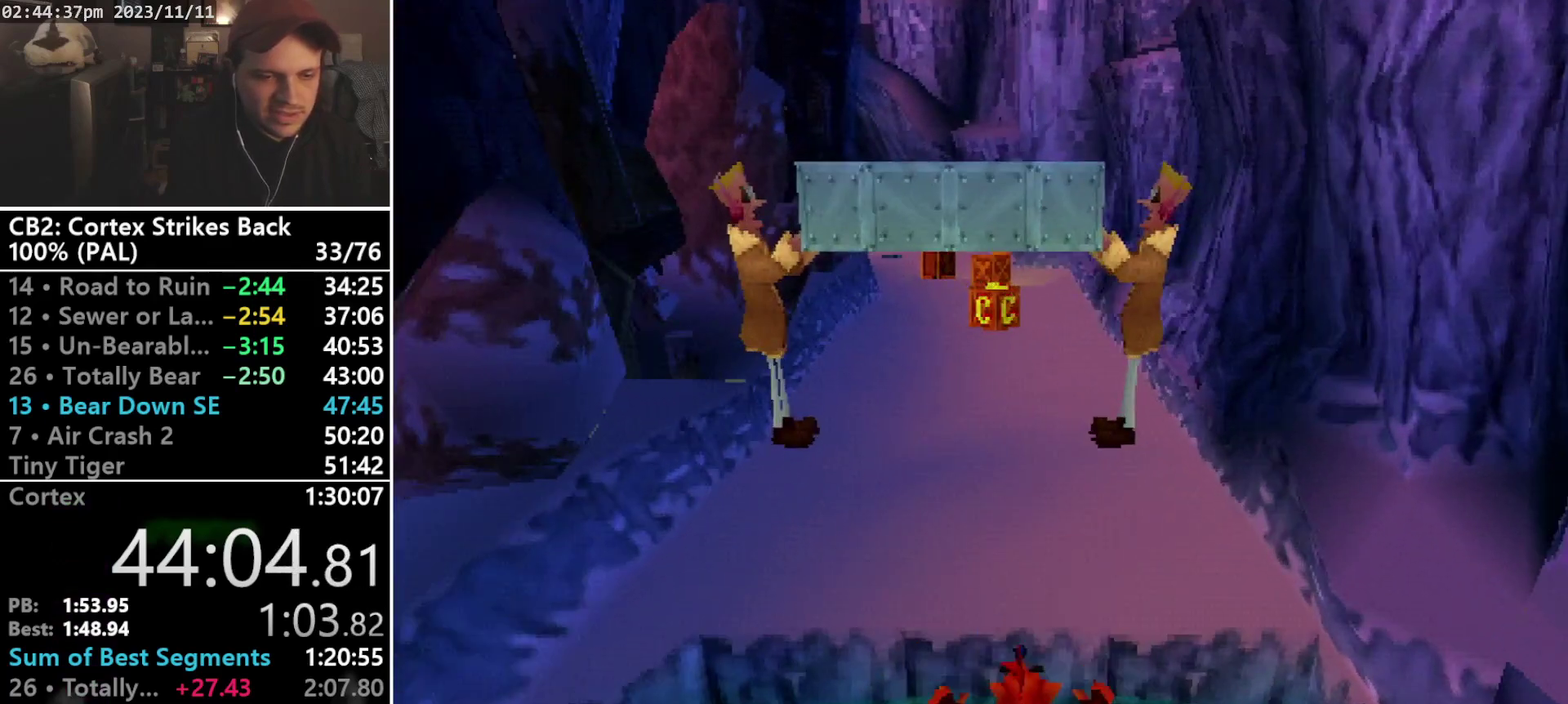
{"buttons": [], "events": [[67, "DPAD_UP", "up"], [167, "L1", "down"], [267, "L1", "up"]]}